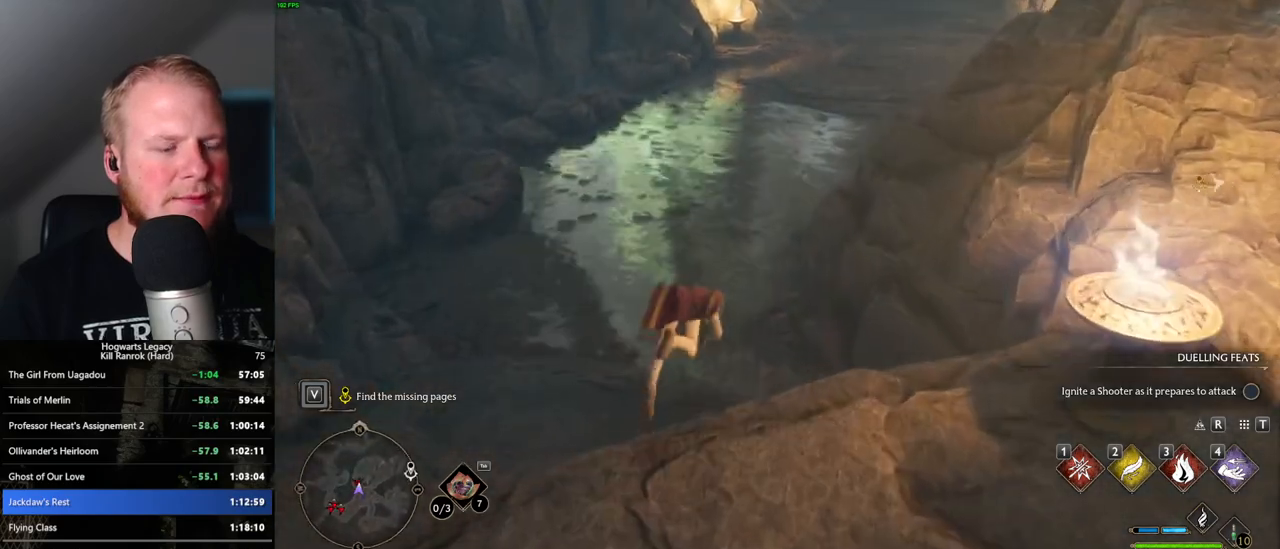
Gameplay with keyboard and mouse; each line is a JSON object with the keys and mouse buttons held at the frame after it. "events" lists presses ("down") and releases ("up") of ".", "/", "0", "1", "2", "3", "4", "5", "6", "7", "8", "9", "a", "alt_l", "alt_r", "b", "backslash", "backspace", "c", "caps_lock", "comma", "ctrl_l", "ctrl_r", "d", "e", "equals", "escape", "f", "f1", "f10", "f11", "f12", "f2", "f3", "f4", "f5", "f6", "f7", "f8", "f9", "g", "h", "i", "j", "k", "l", "lbracket", "m", "minus", "n", "o", "p", "q", "quote", "r", "rbracket", "return", "s", "semicolon", "shift_l", "shift_r", "space", "super", "t", "tab", "tilde", "u", "v", "w", "x", "y", "z", "mouse_left", "mouse_wheel", "mouse_right", "mouse_mb4" and "mouse_mb5" between this image and that frame as [ms after this image, input, new state], when the widget could be followed in between. "mouse_left", "mouse_wheel", "mouse_right", "mouse_mb4", "mouse_mb5" = the "left", "wheel", "right", "mb4", "mb5" buttons of the "mouse" list. No other keys are recorded. "wheel" means that the mouse wheel is clicked or scrolled. Mouse movement is not recorded.
{"keys": ["w"], "mouse": [], "events": []}
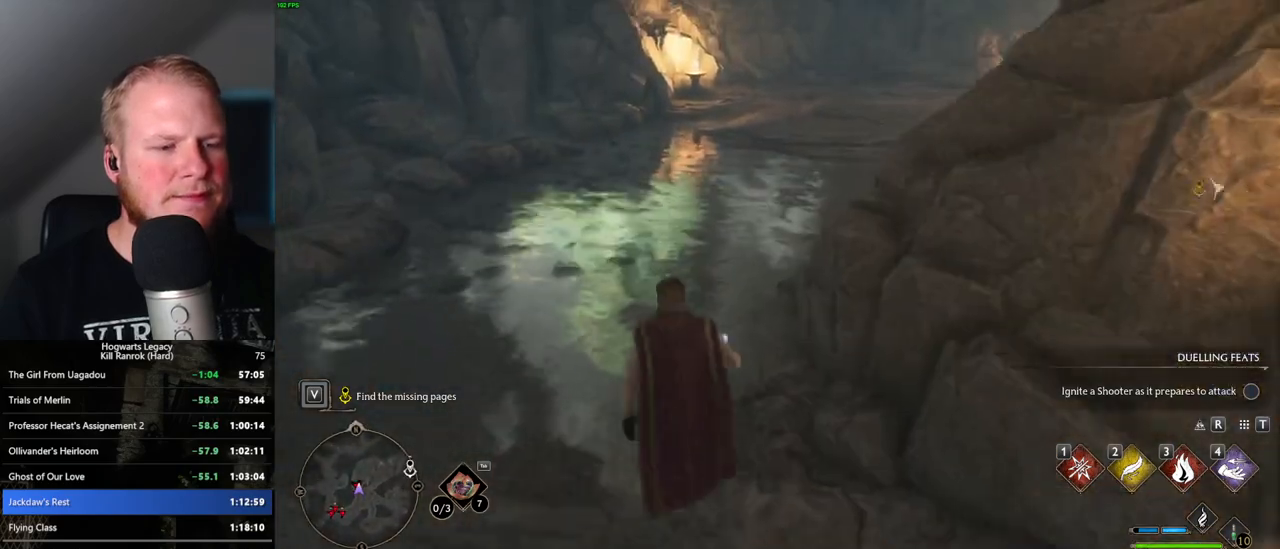
{"keys": ["w"], "mouse": [], "events": []}
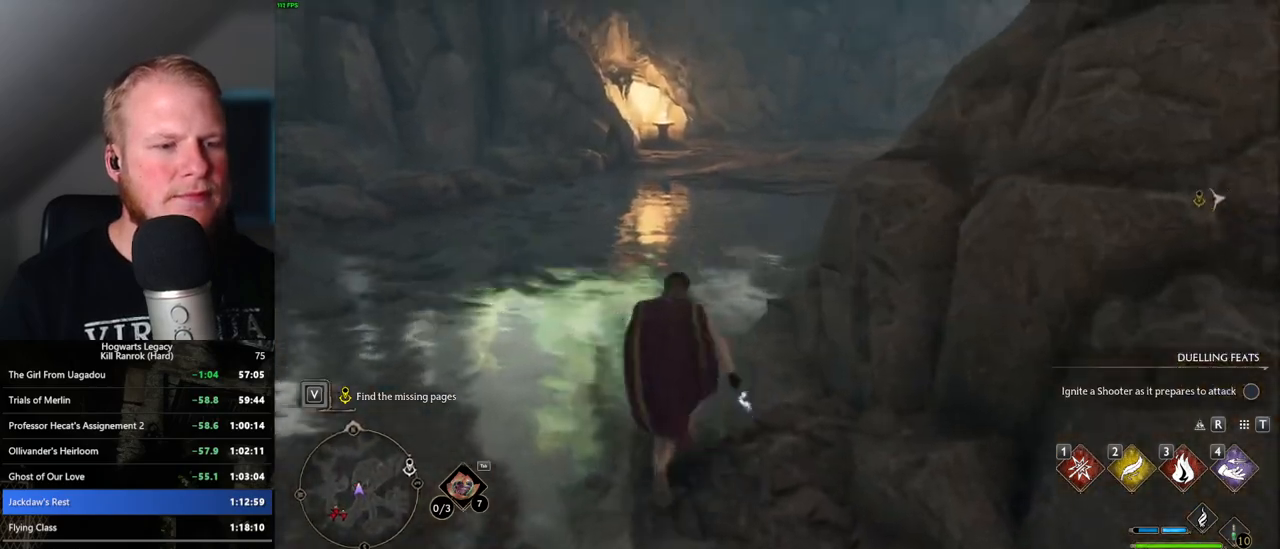
{"keys": ["w"], "mouse": [], "events": []}
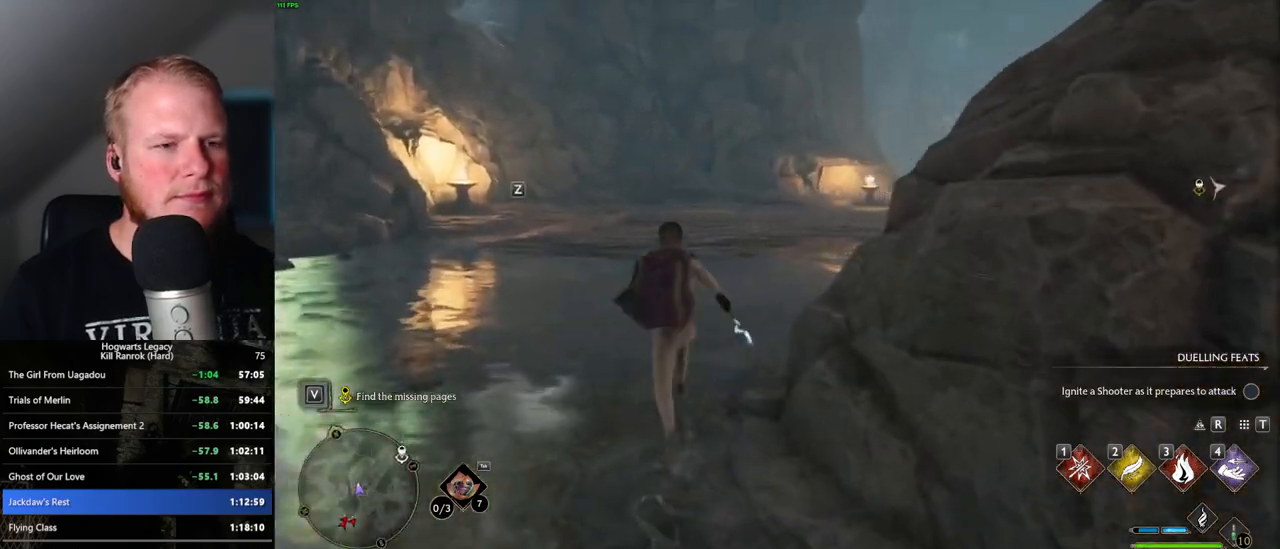
{"keys": ["w"], "mouse": [], "events": []}
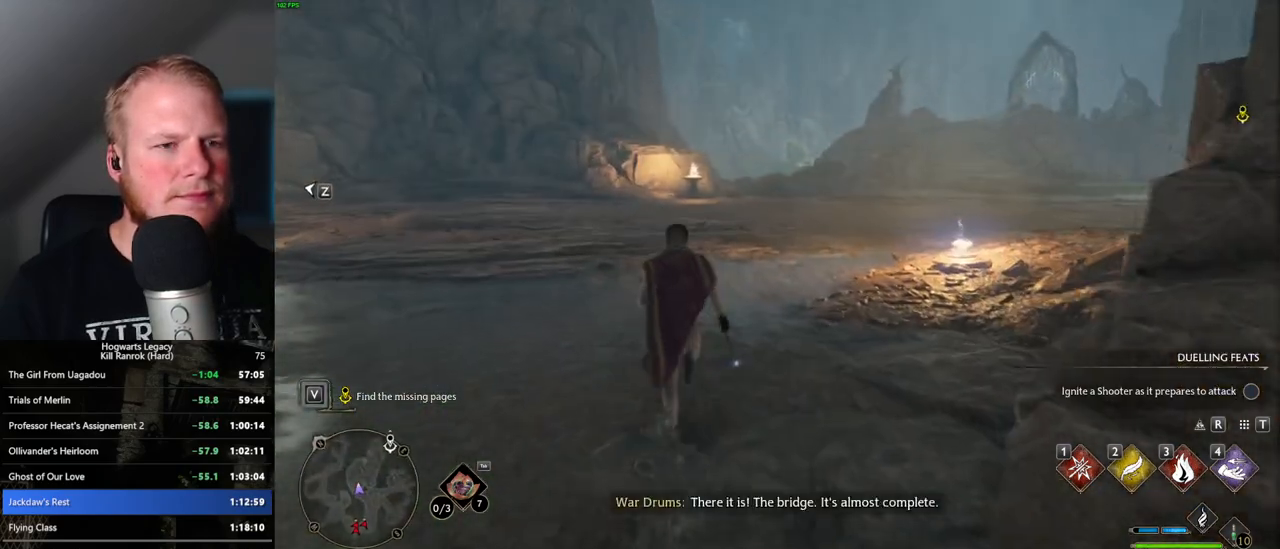
{"keys": ["w"], "mouse": [], "events": []}
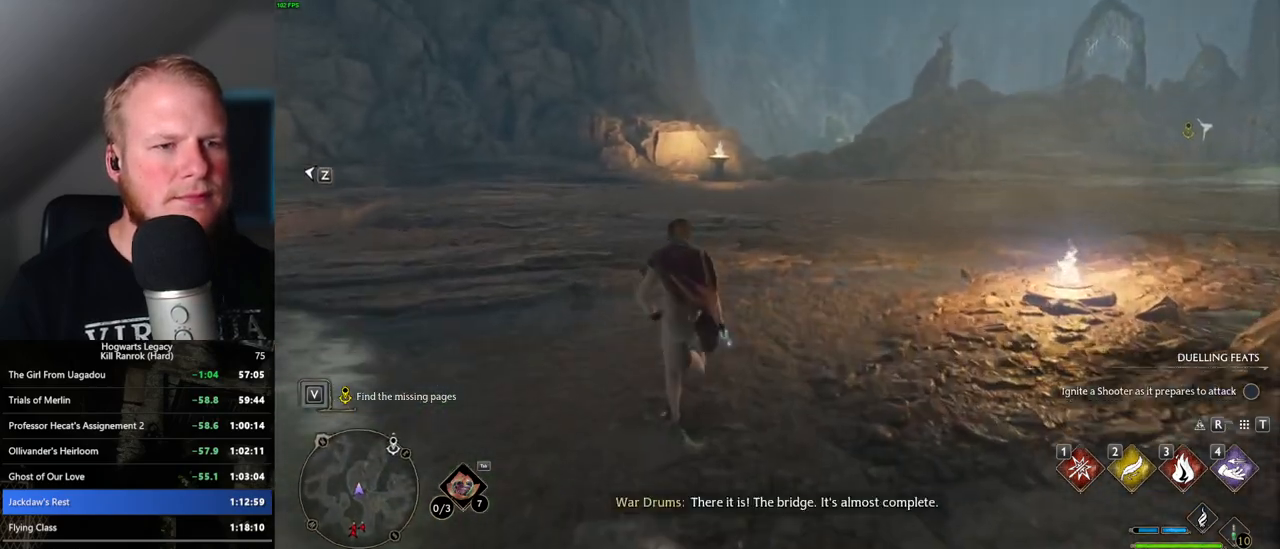
{"keys": ["w"], "mouse": [], "events": []}
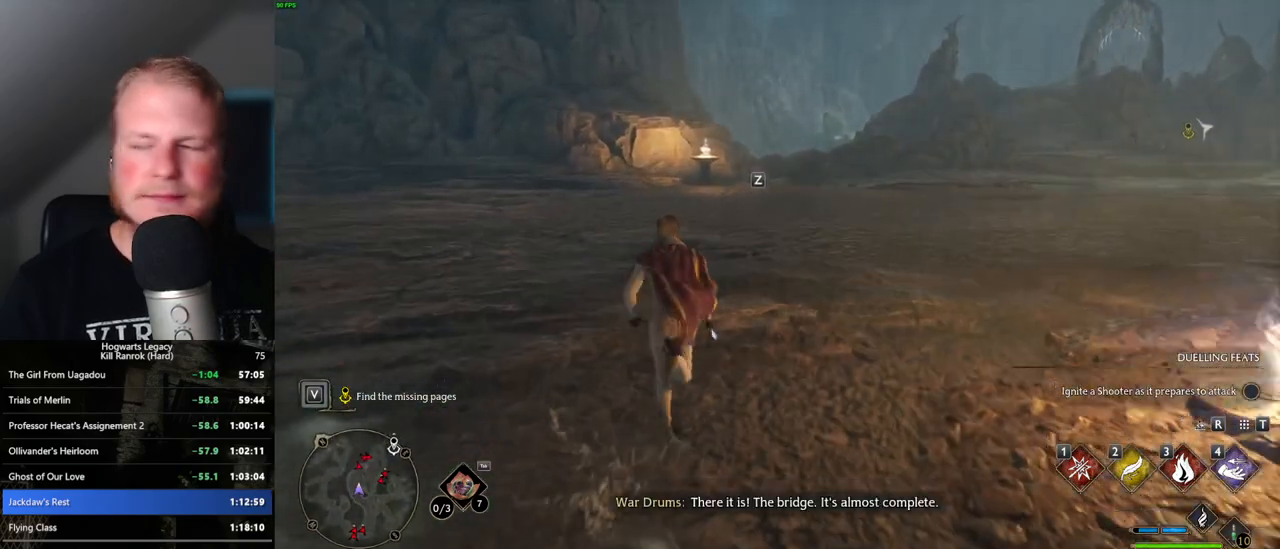
{"keys": ["w"], "mouse": [], "events": []}
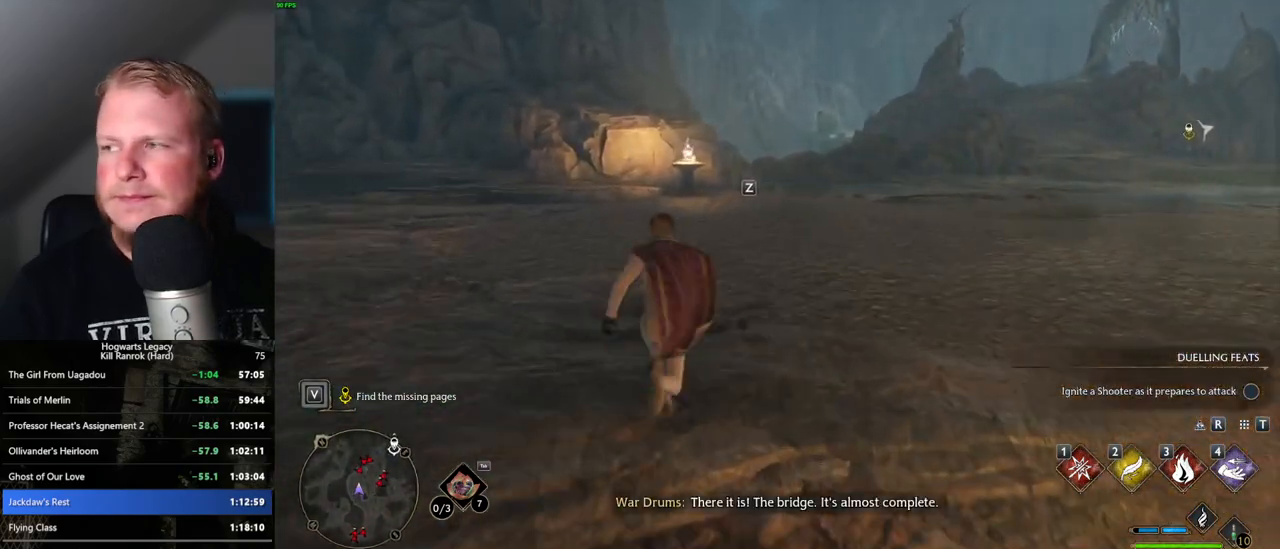
{"keys": ["w"], "mouse": [], "events": []}
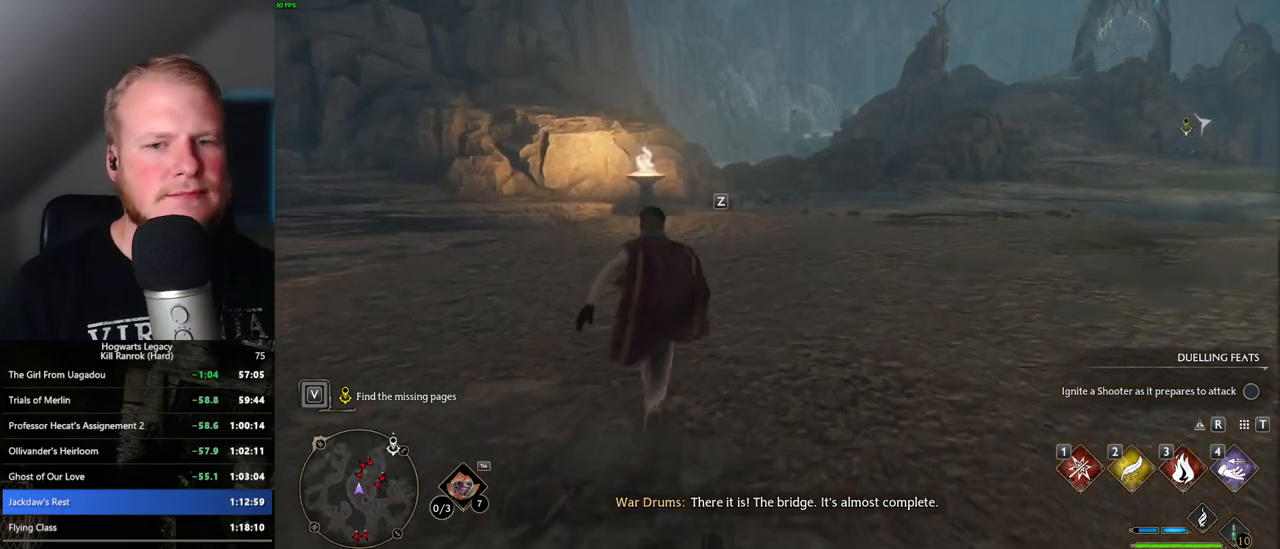
{"keys": ["w"], "mouse": [], "events": []}
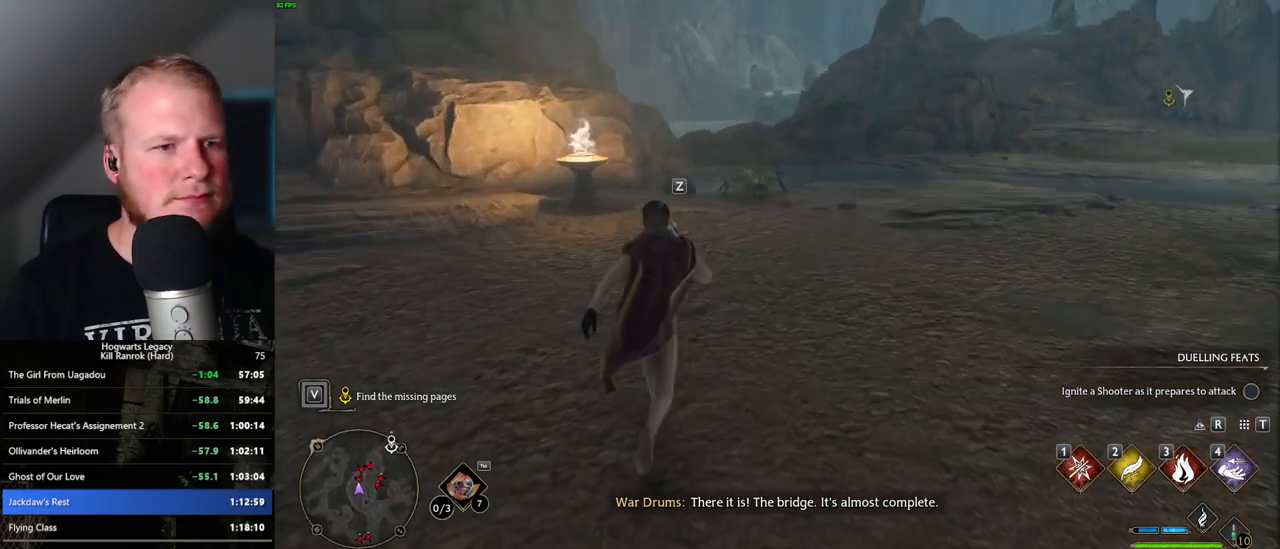
{"keys": ["w"], "mouse": [], "events": []}
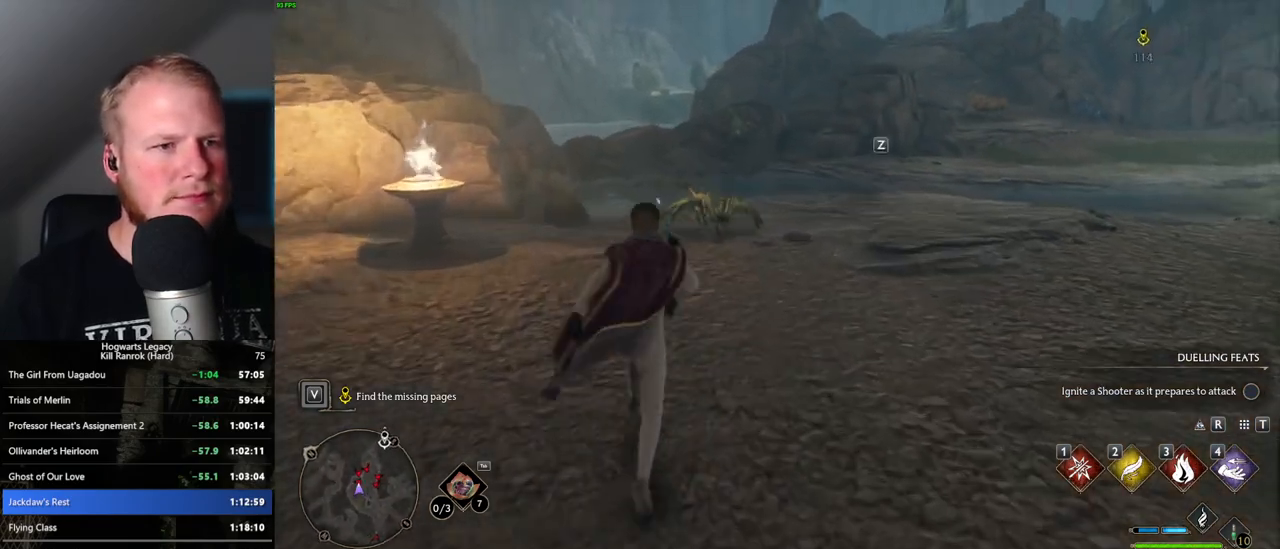
{"keys": ["3", "w"], "mouse": [], "events": [[400, "3", "down"]]}
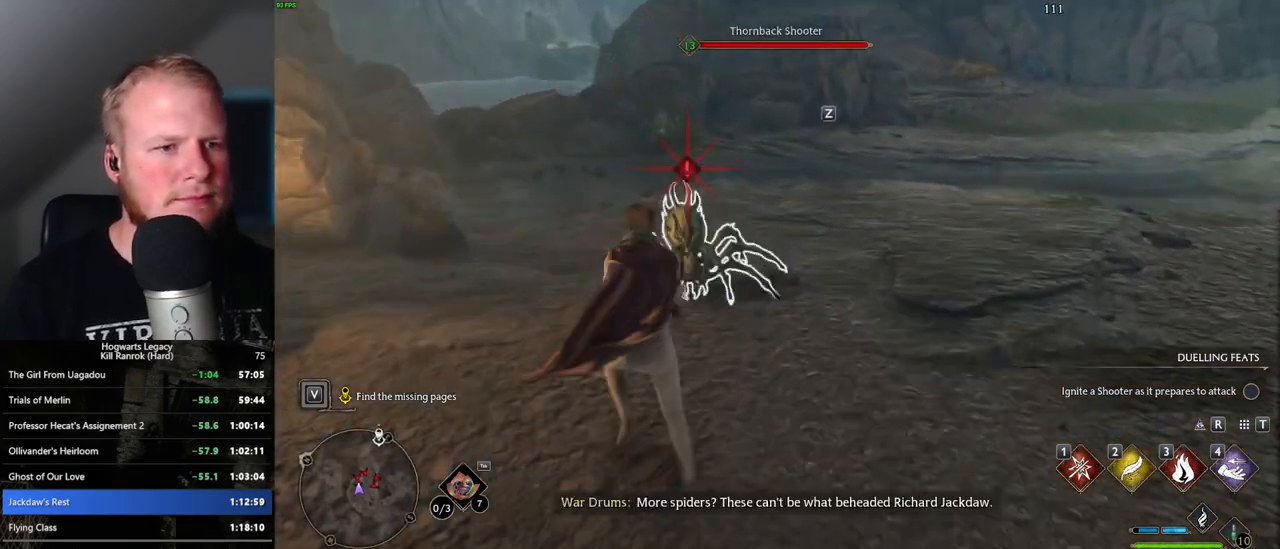
{"keys": ["w"], "mouse": [], "events": [[33, "3", "up"]]}
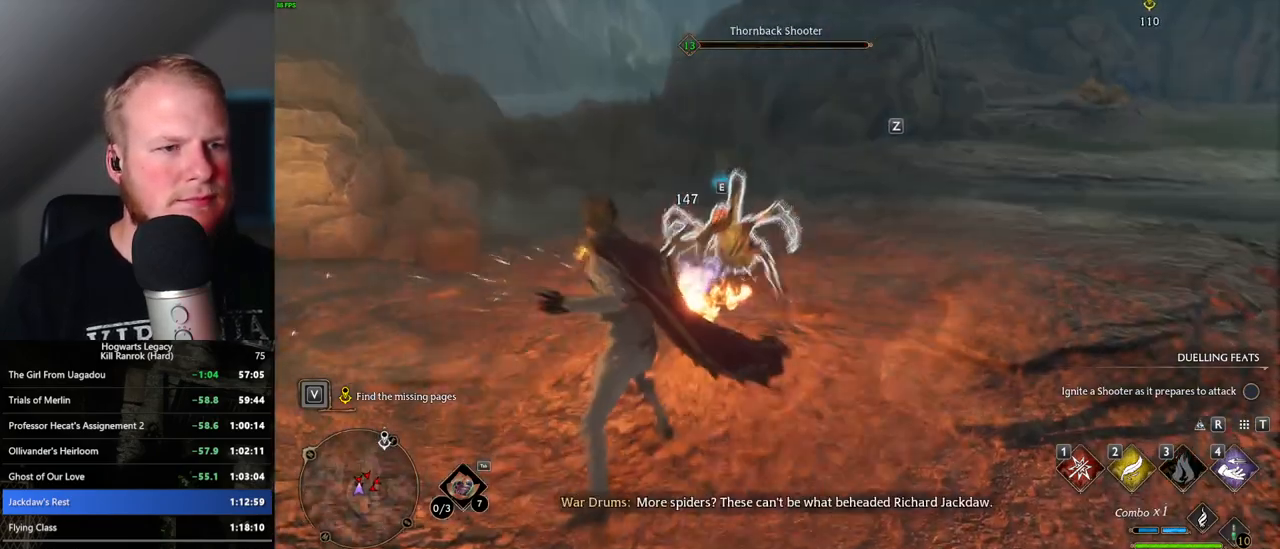
{"keys": ["w"], "mouse": [], "events": [[217, "mouse_left", "down"], [350, "mouse_left", "up"]]}
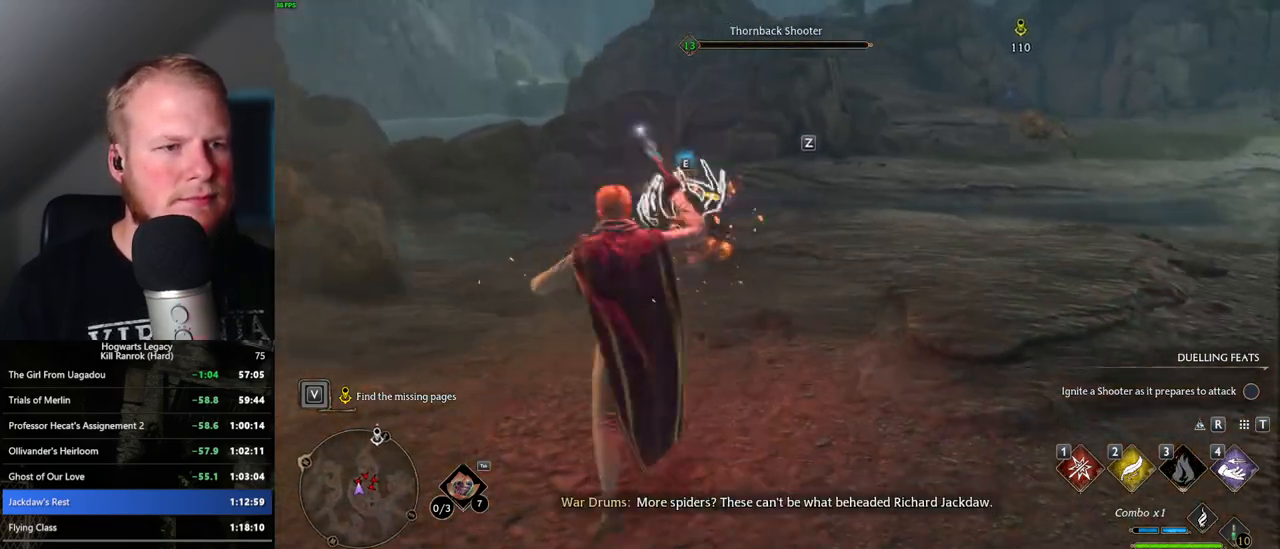
{"keys": ["w"], "mouse": [], "events": []}
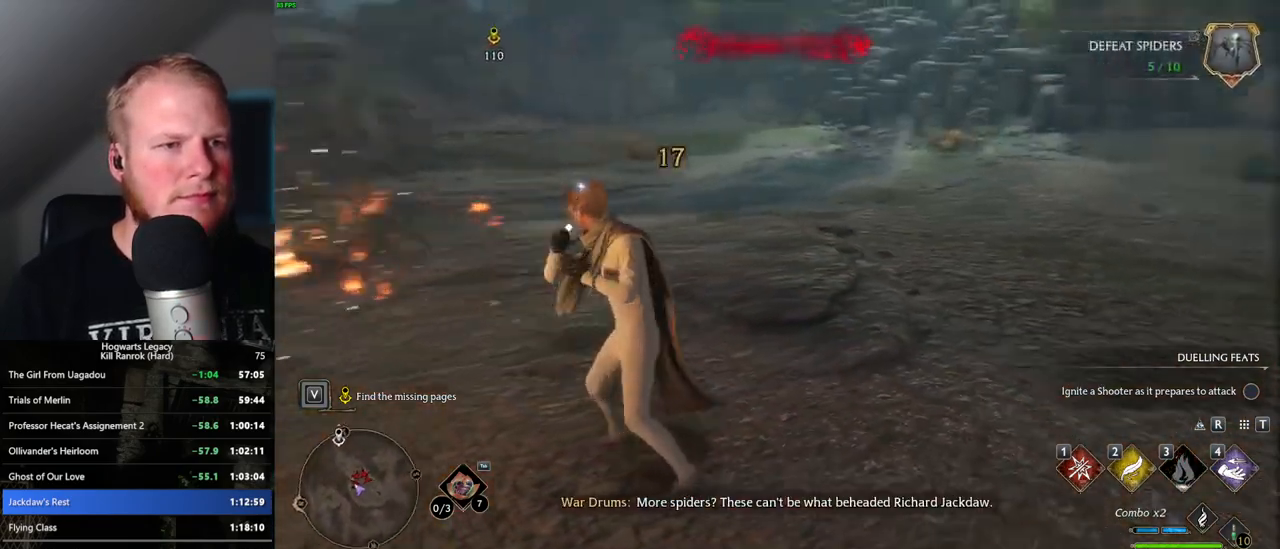
{"keys": ["w"], "mouse": [], "events": []}
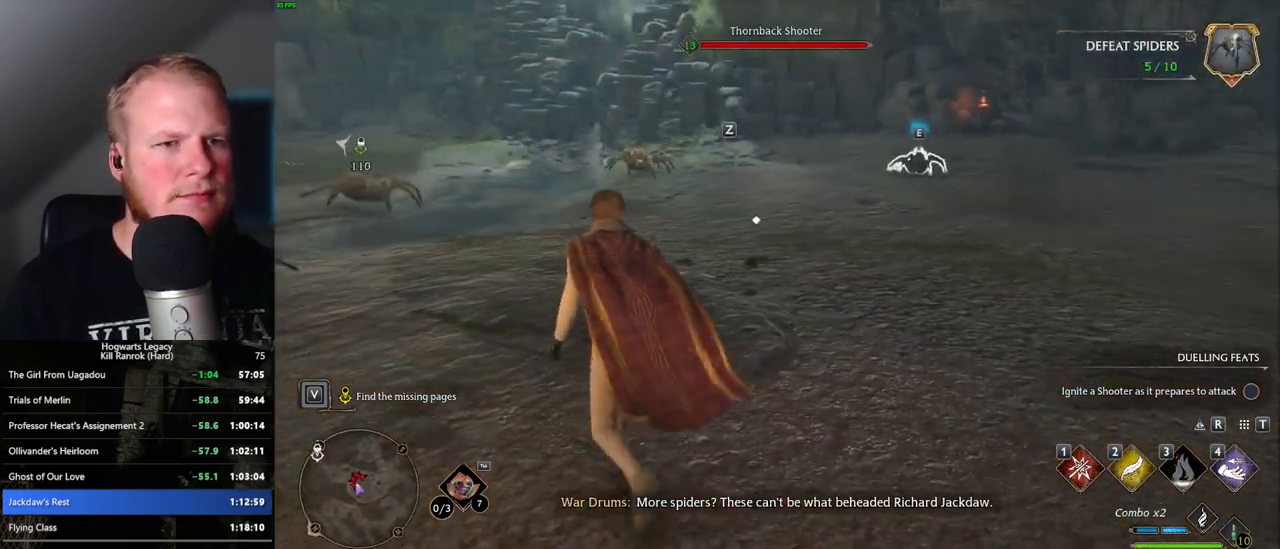
{"keys": ["w"], "mouse": [], "events": [[33, "z", "down"], [167, "z", "up"]]}
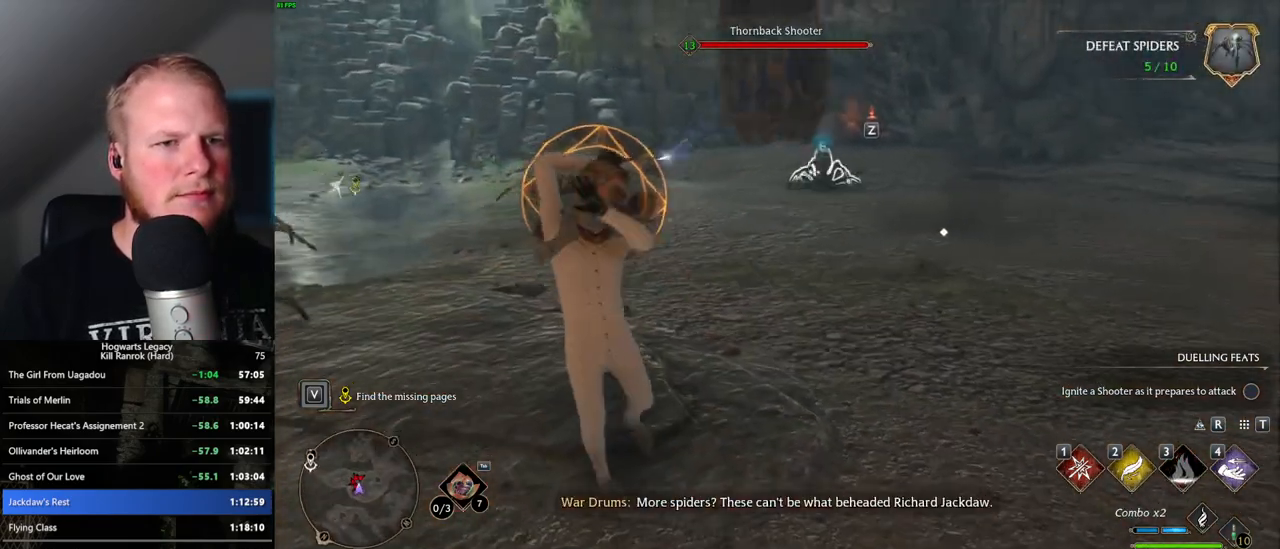
{"keys": ["w"], "mouse": [], "events": []}
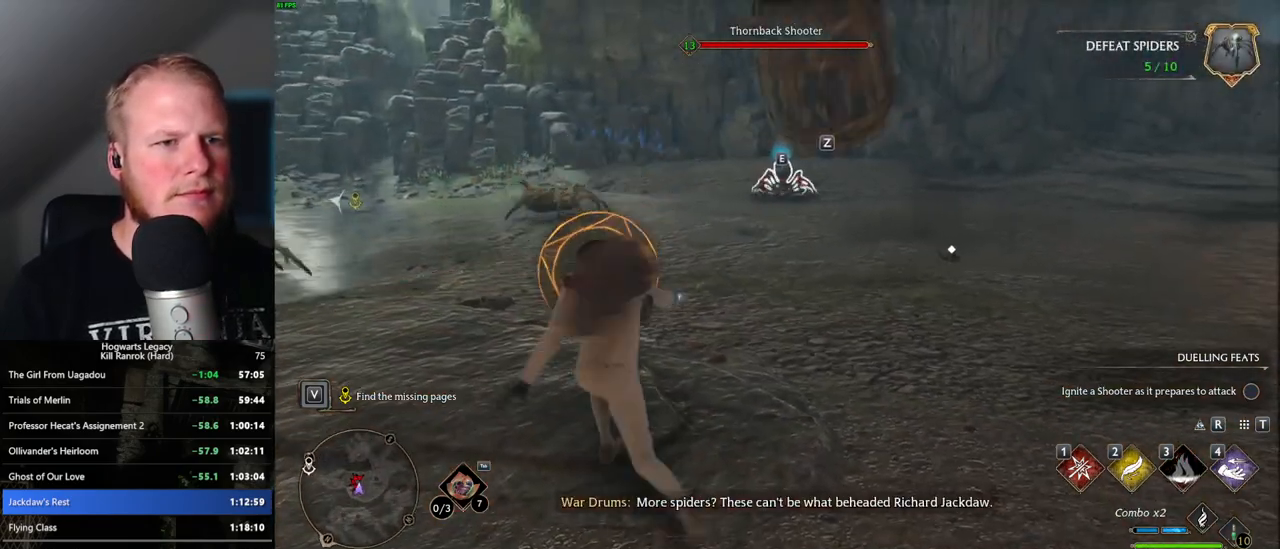
{"keys": ["w"], "mouse": [], "events": [[300, "z", "down"], [417, "z", "up"]]}
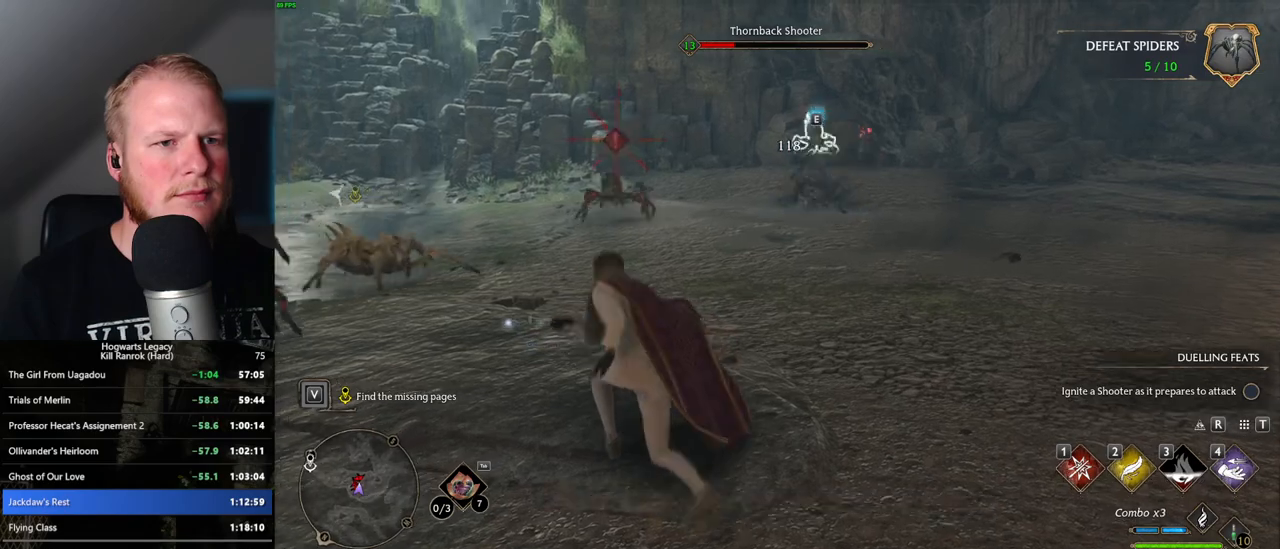
{"keys": ["w"], "mouse": [], "events": []}
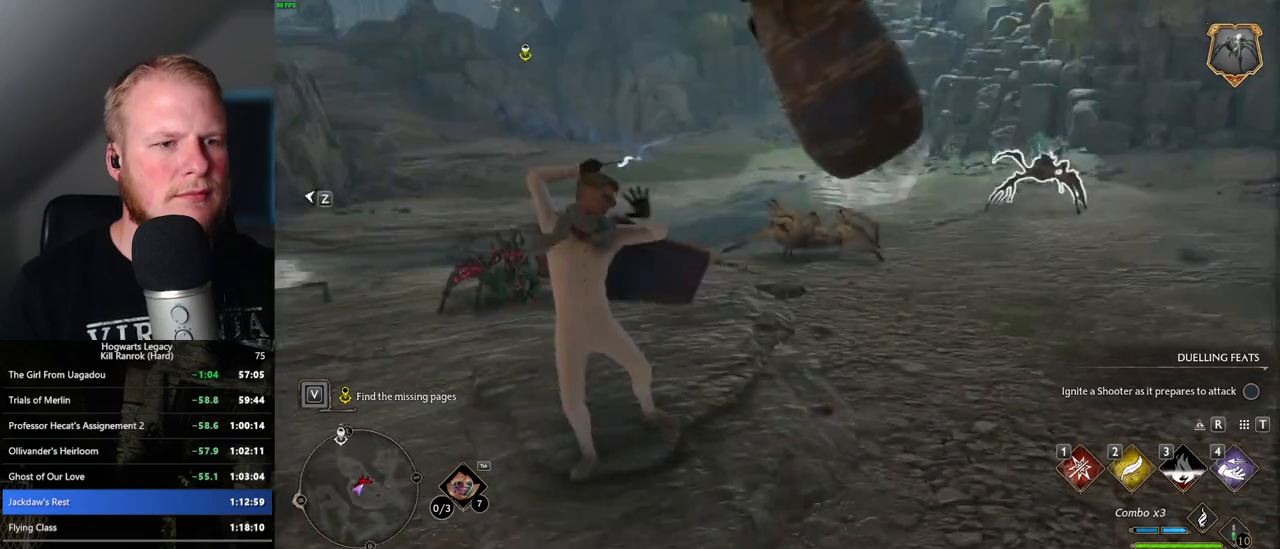
{"keys": ["w"], "mouse": ["left"], "events": [[400, "mouse_left", "down"]]}
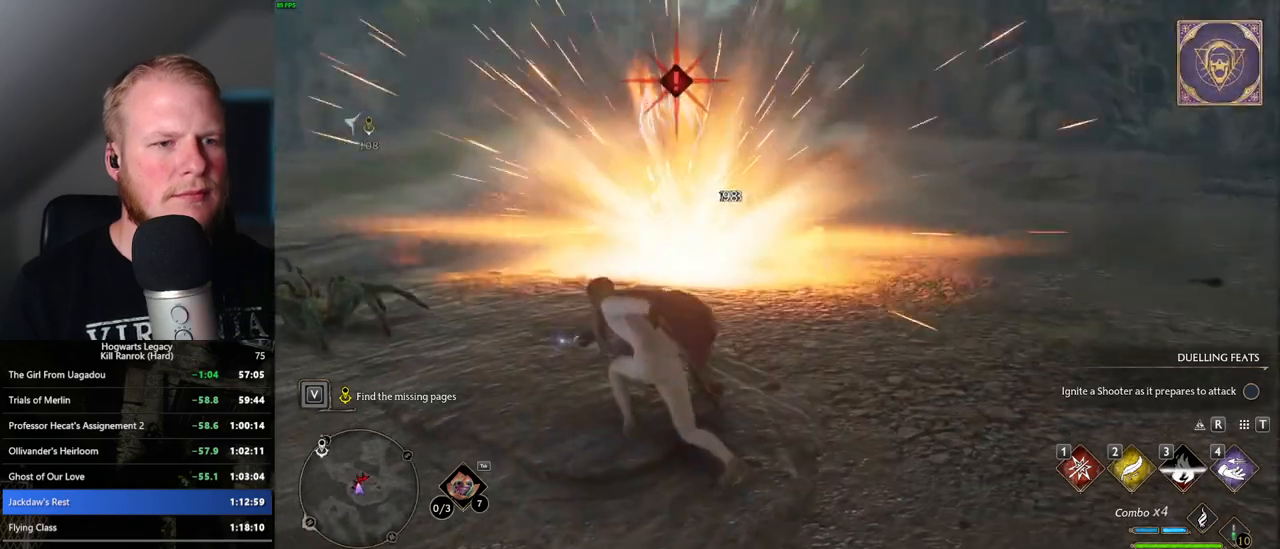
{"keys": ["w"], "mouse": [], "events": [[33, "mouse_left", "up"], [200, "mouse_left", "down"], [300, "mouse_left", "up"], [417, "mouse_left", "down"], [500, "mouse_left", "up"]]}
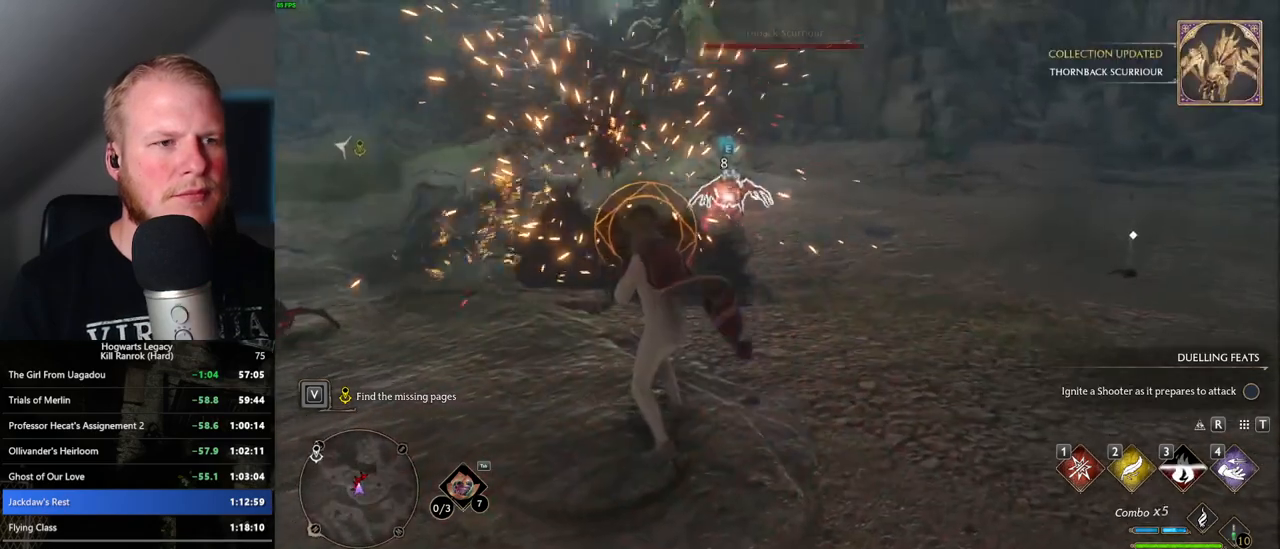
{"keys": ["d", "w"], "mouse": [], "events": [[183, "mouse_left", "down"], [300, "mouse_left", "up"], [367, "d", "down"], [367, "mouse_left", "down"], [467, "mouse_left", "up"]]}
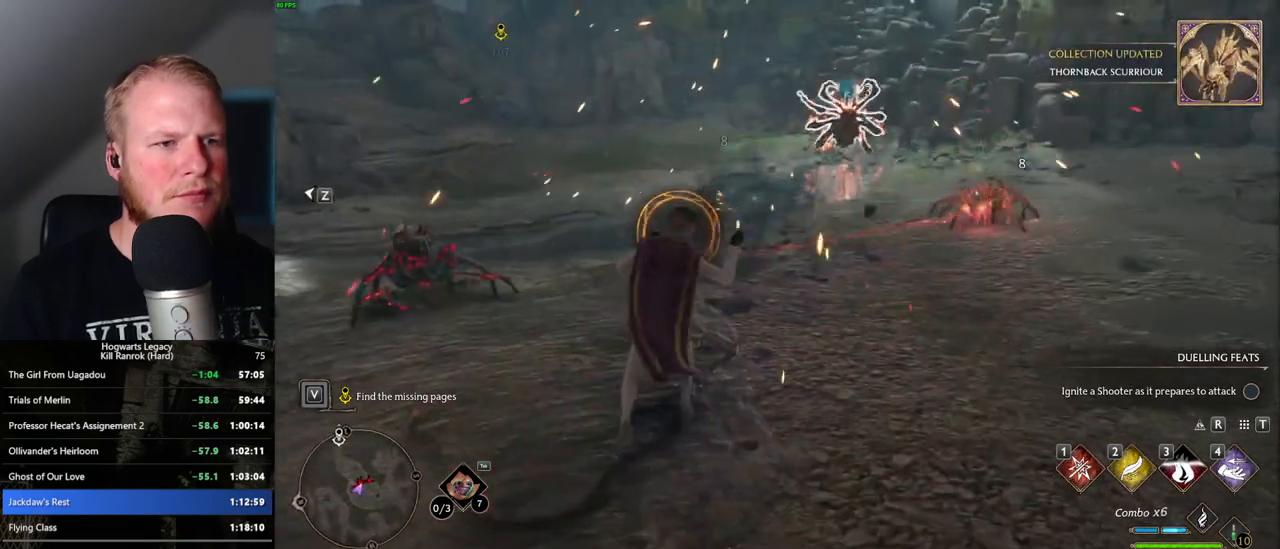
{"keys": ["w"], "mouse": [], "events": [[33, "space", "down"], [117, "space", "up"], [267, "d", "up"]]}
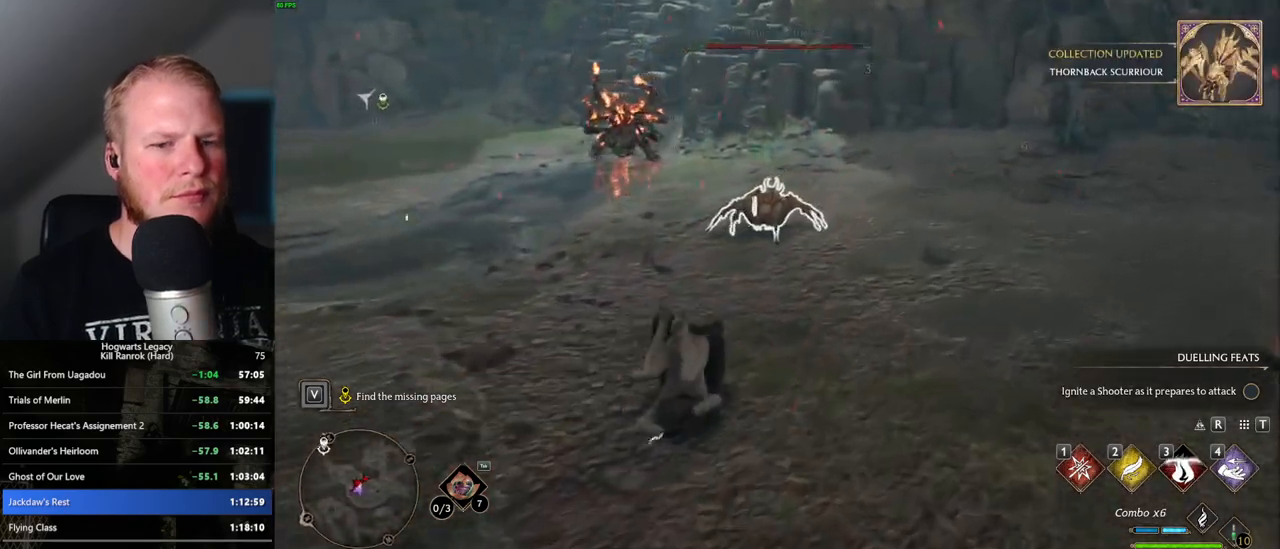
{"keys": ["w"], "mouse": [], "events": [[317, "1", "down"], [417, "1", "up"]]}
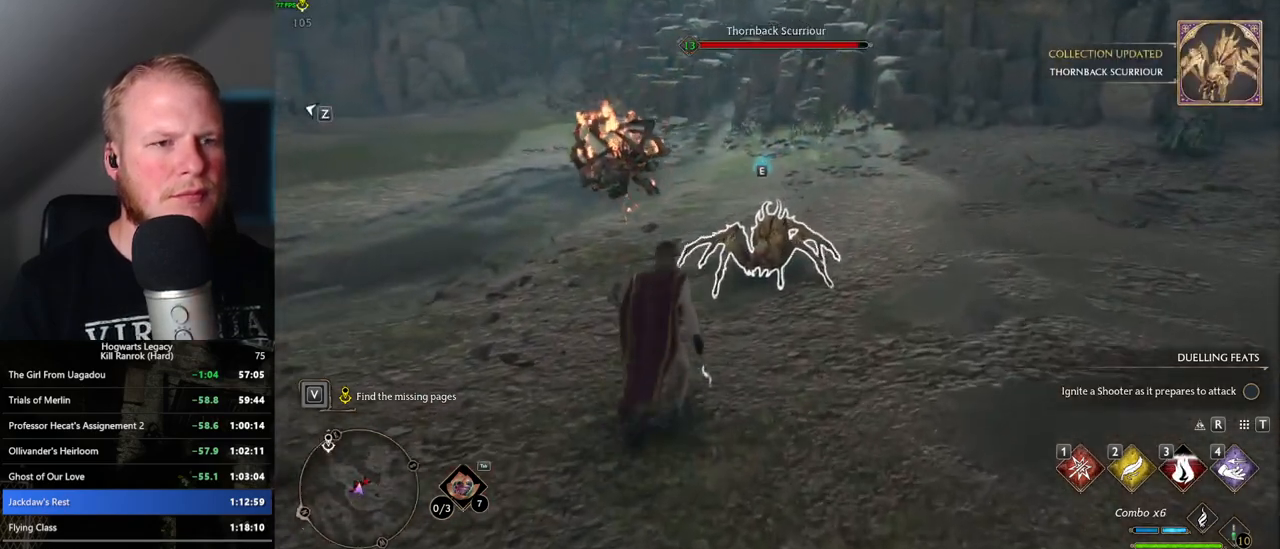
{"keys": ["1", "w"], "mouse": [], "events": [[467, "1", "down"]]}